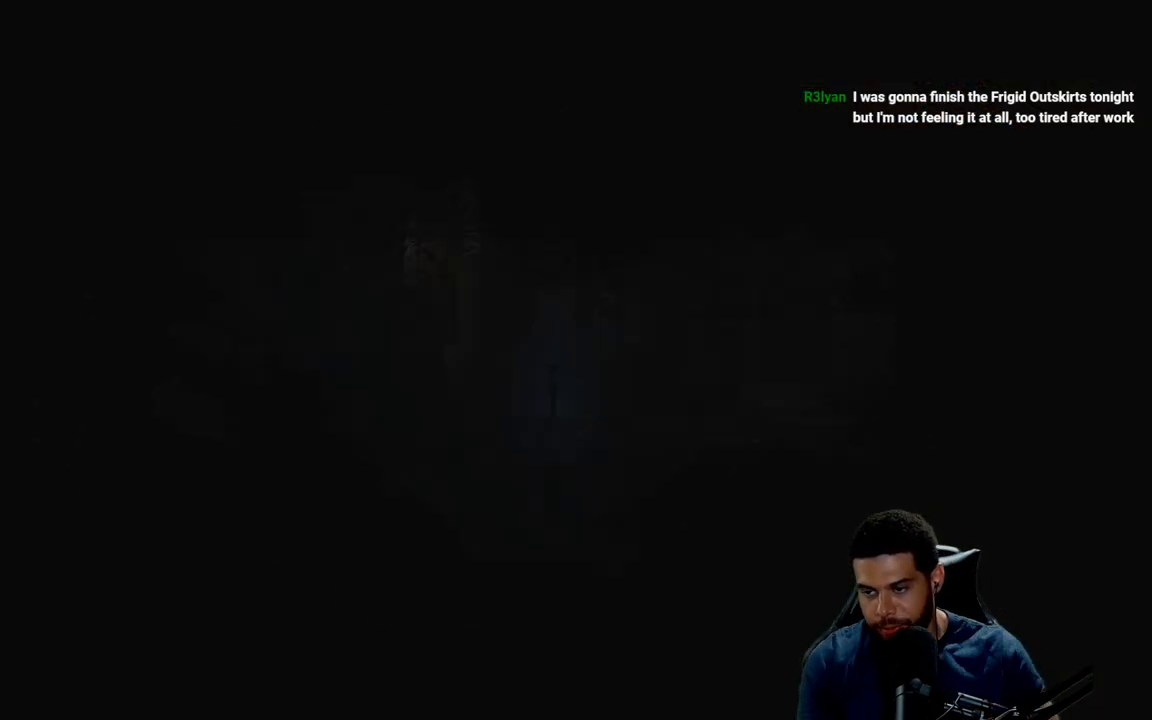
Gameplay with a controller (Xbox layout); each line is a JSON object with the inputs held at the frame after it. "events" lists button and stick changes between this image and that frame as [ms after this image, input, new state], when the widget could be followed in between.
{"buttons": [], "left_stick": "center", "right_stick": "center", "events": [[333, "L2", "down"], [400, "L2", "up"]]}
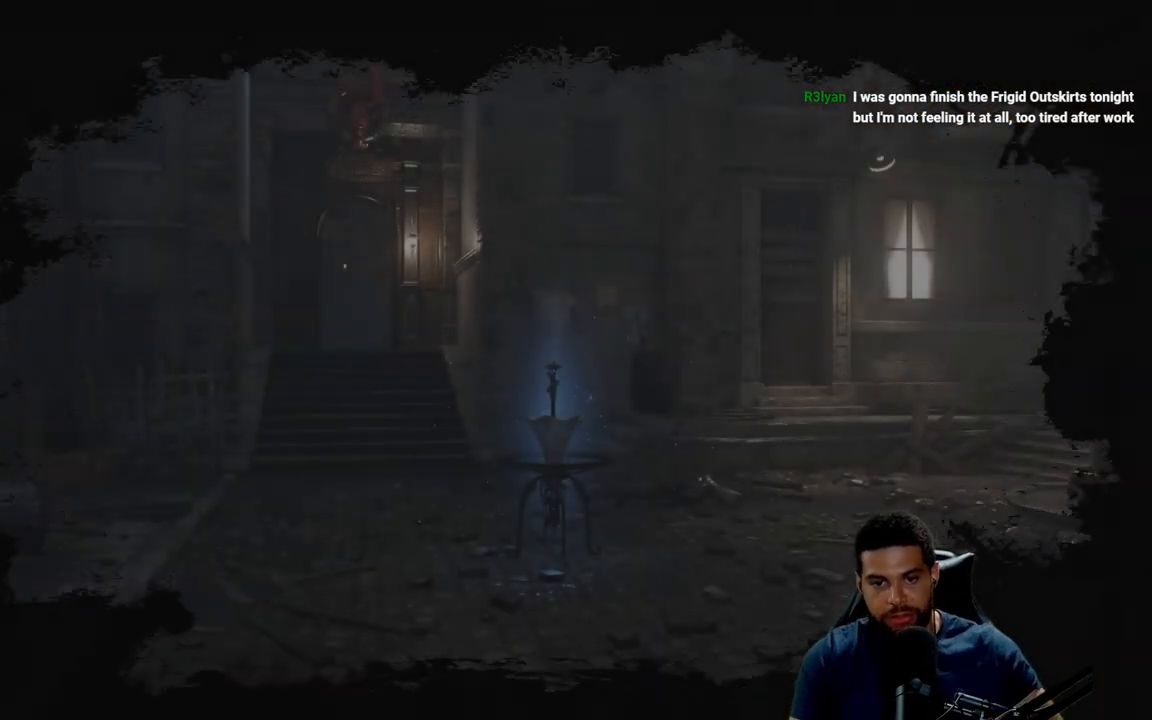
{"buttons": [], "left_stick": "center", "right_stick": "center", "events": [[267, "left_stick", "left"], [400, "left_stick", "center"]]}
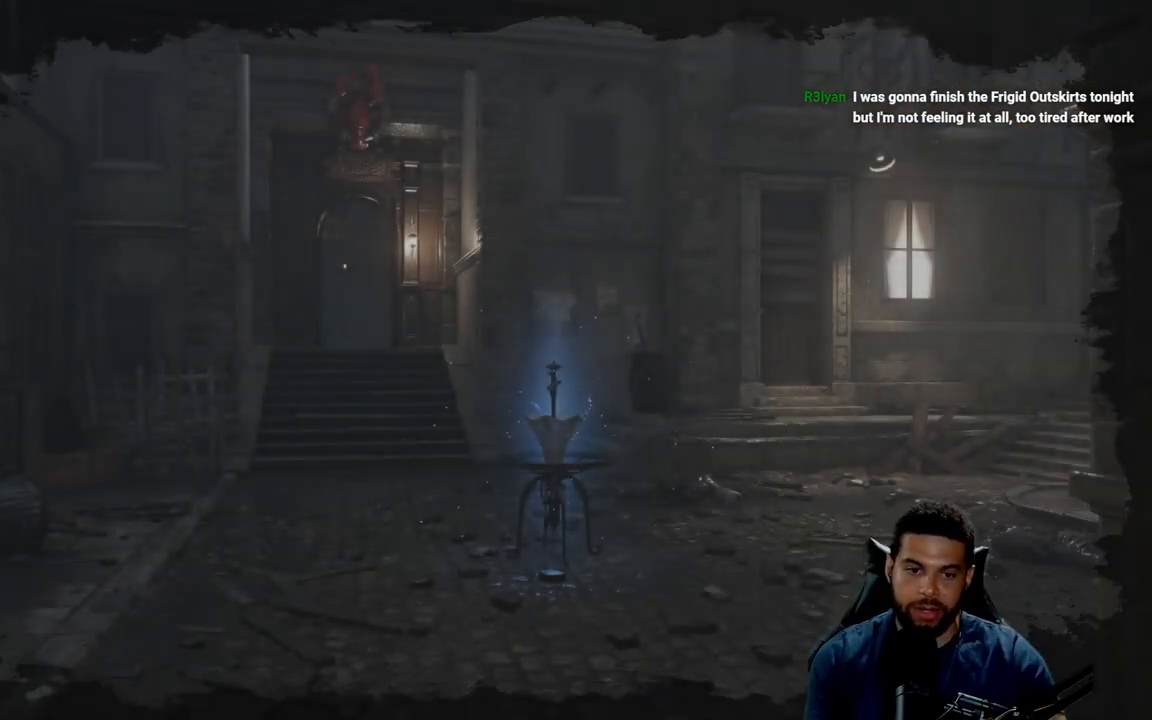
{"buttons": [], "left_stick": "center", "right_stick": "center", "events": []}
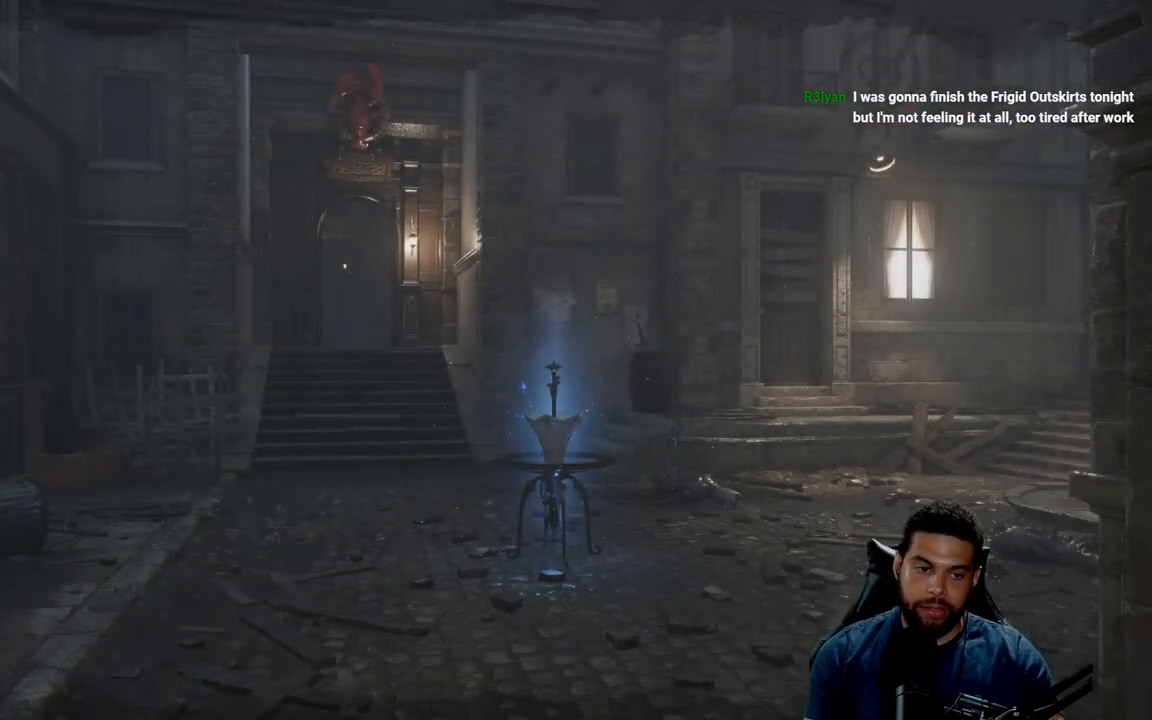
{"buttons": [], "left_stick": "center", "right_stick": "center", "events": []}
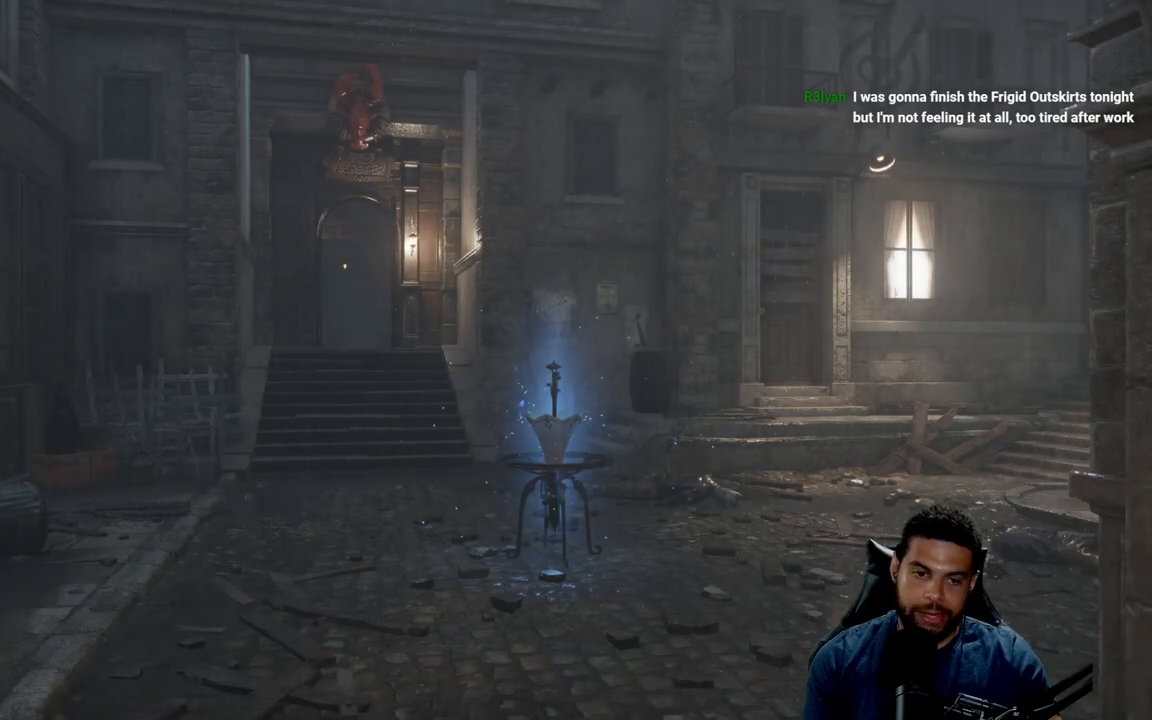
{"buttons": [], "left_stick": "center", "right_stick": "center", "events": []}
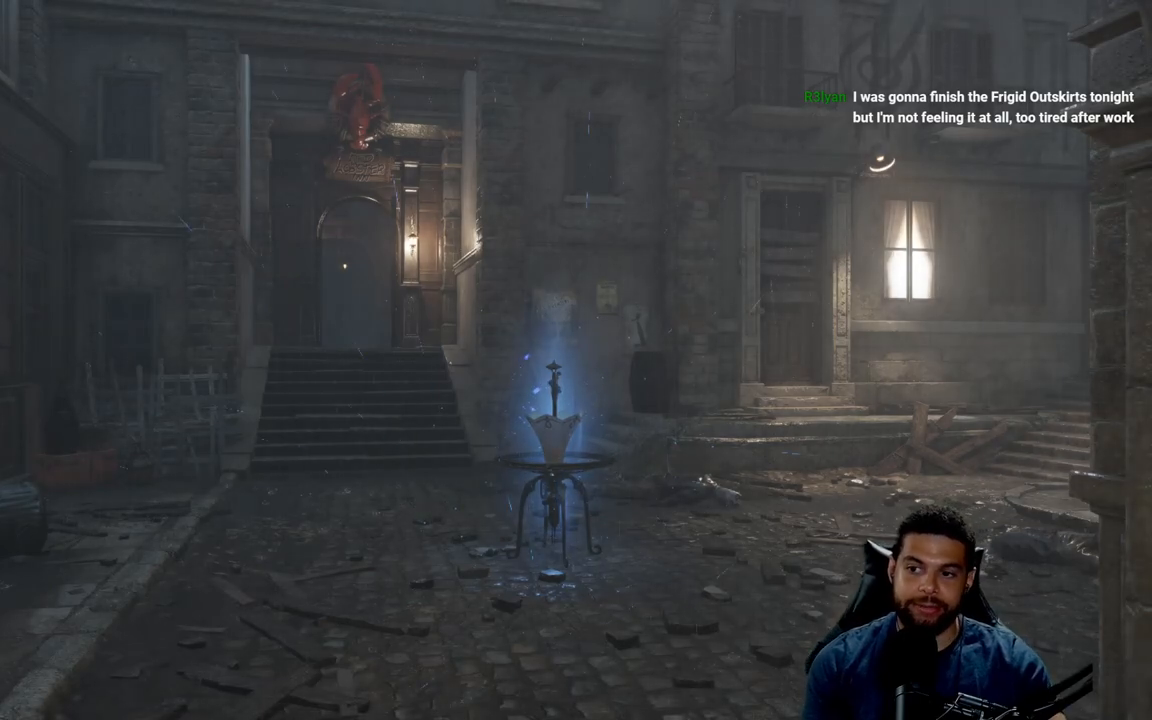
{"buttons": [], "left_stick": "center", "right_stick": "center", "events": []}
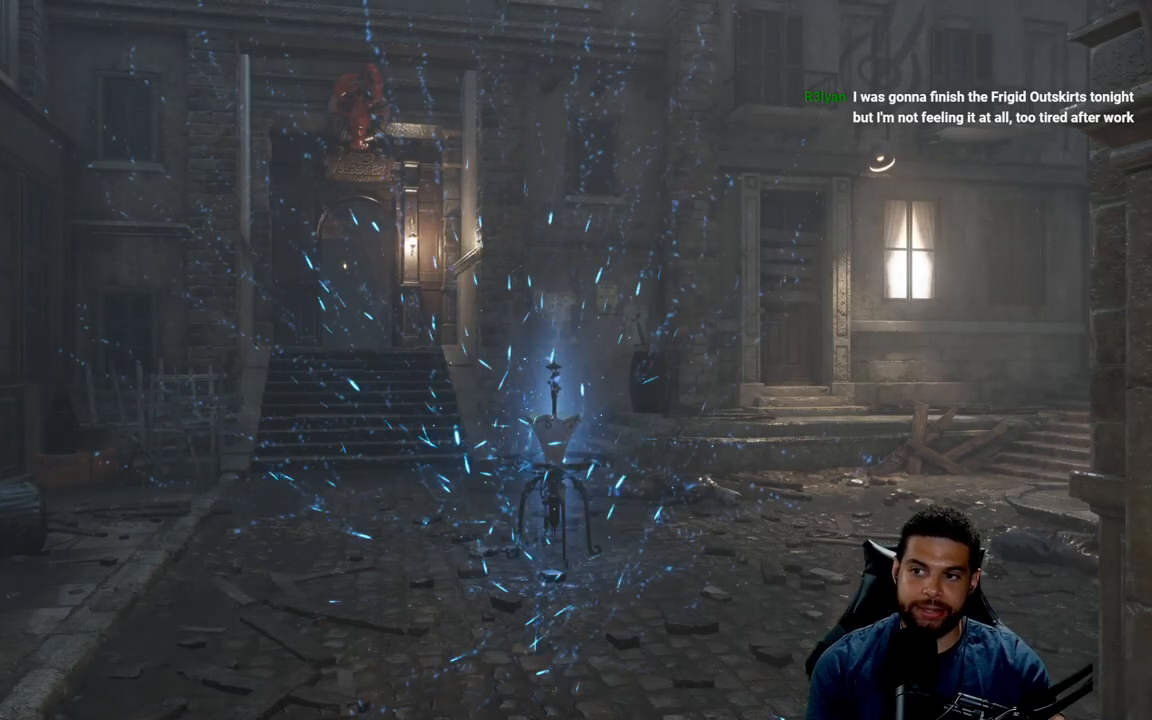
{"buttons": [], "left_stick": "center", "right_stick": "center", "events": []}
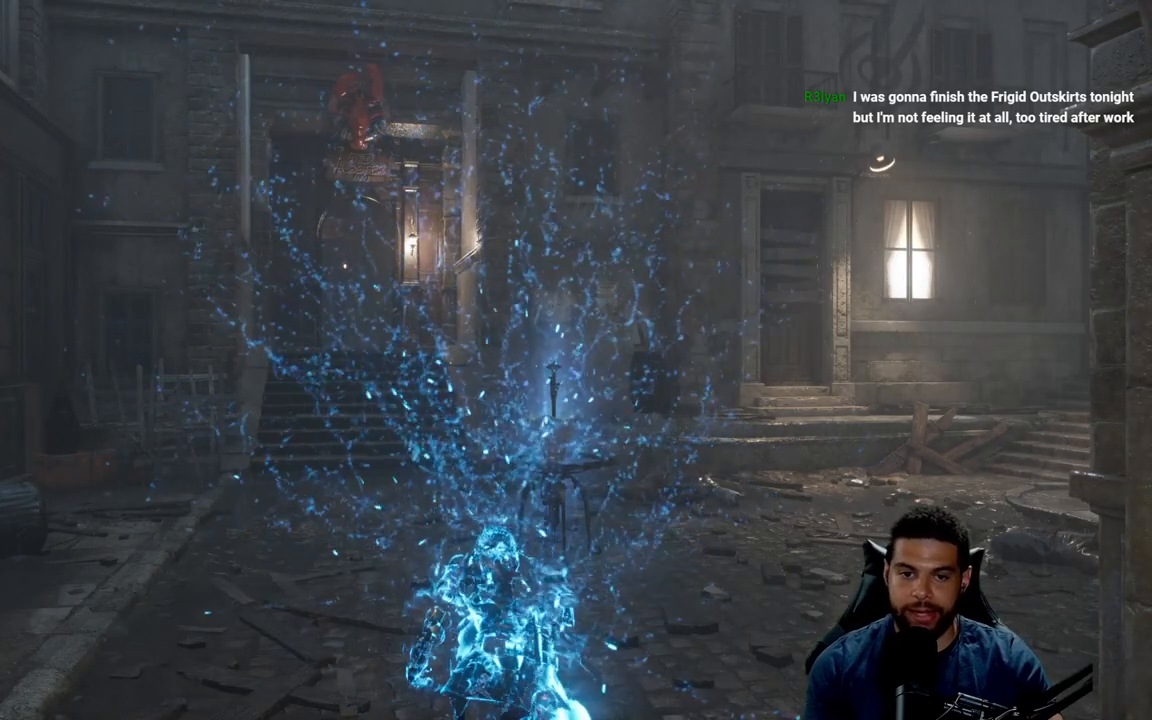
{"buttons": [], "left_stick": "center", "right_stick": "center", "events": []}
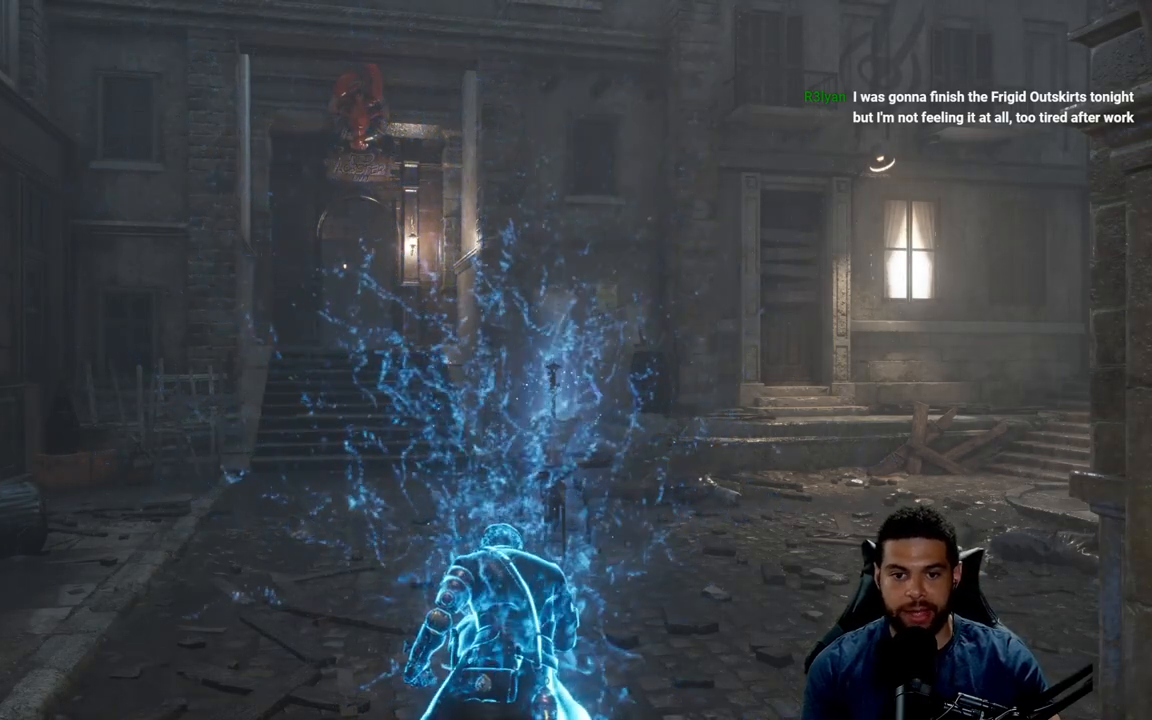
{"buttons": [], "left_stick": "center", "right_stick": "center", "events": []}
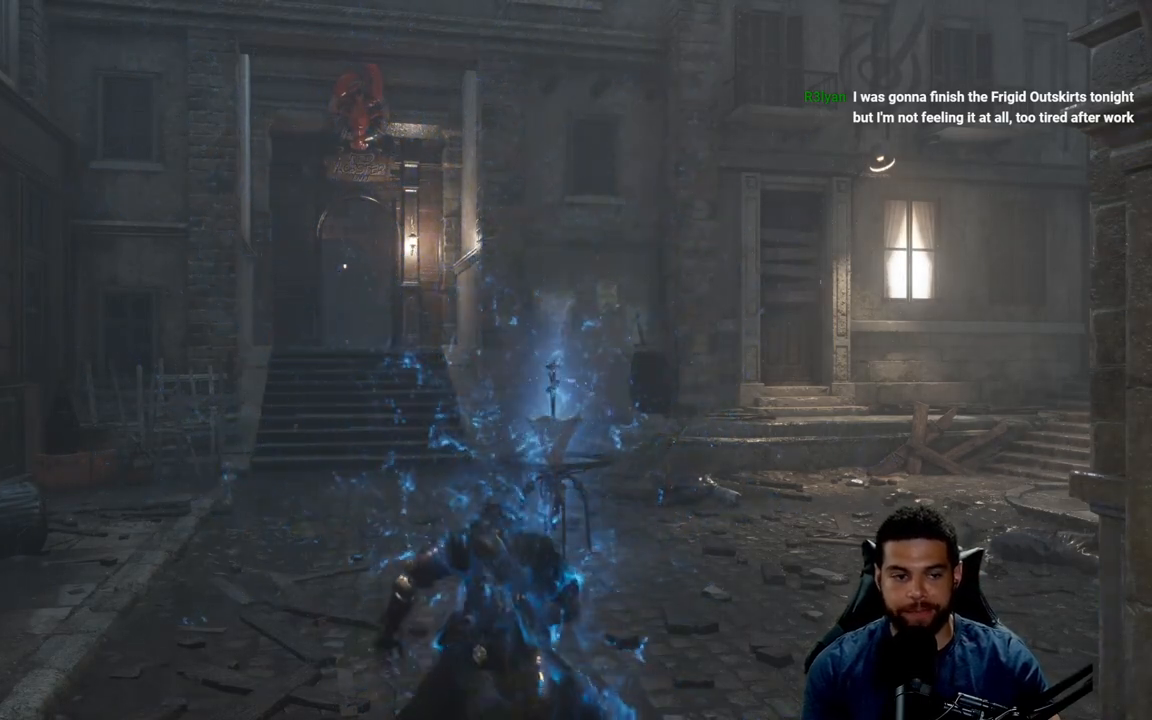
{"buttons": [], "left_stick": "up", "right_stick": "center", "events": [[450, "left_stick", "up"]]}
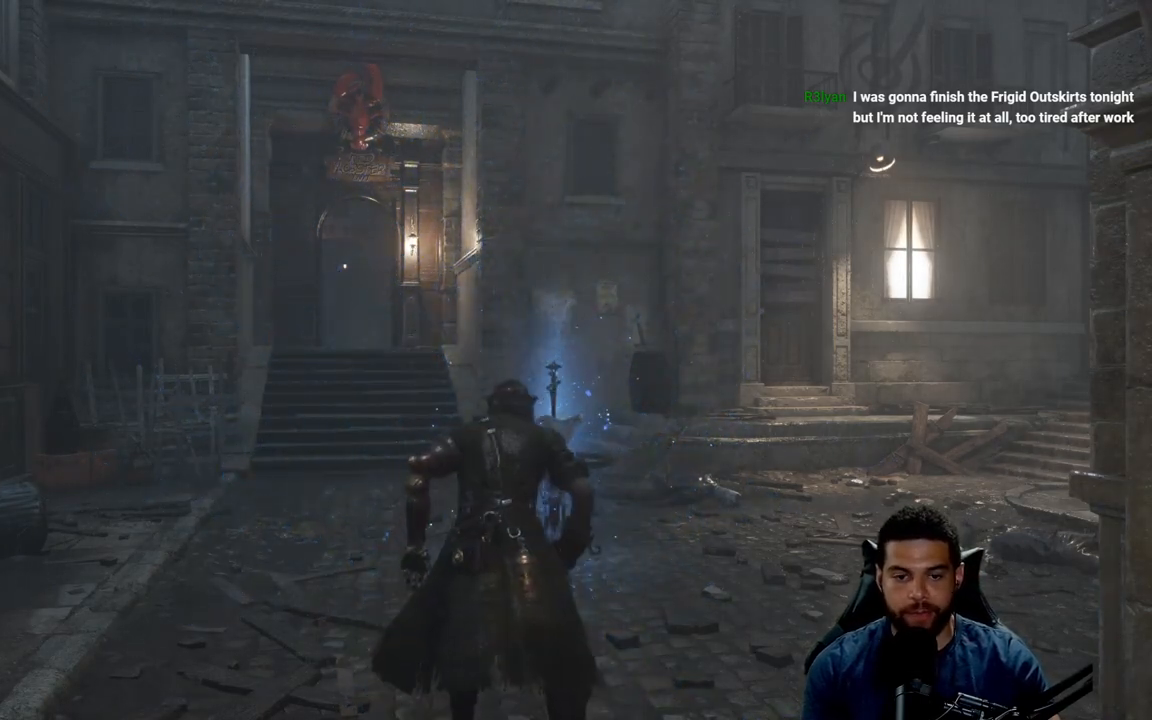
{"buttons": [], "left_stick": "up", "right_stick": "center", "events": []}
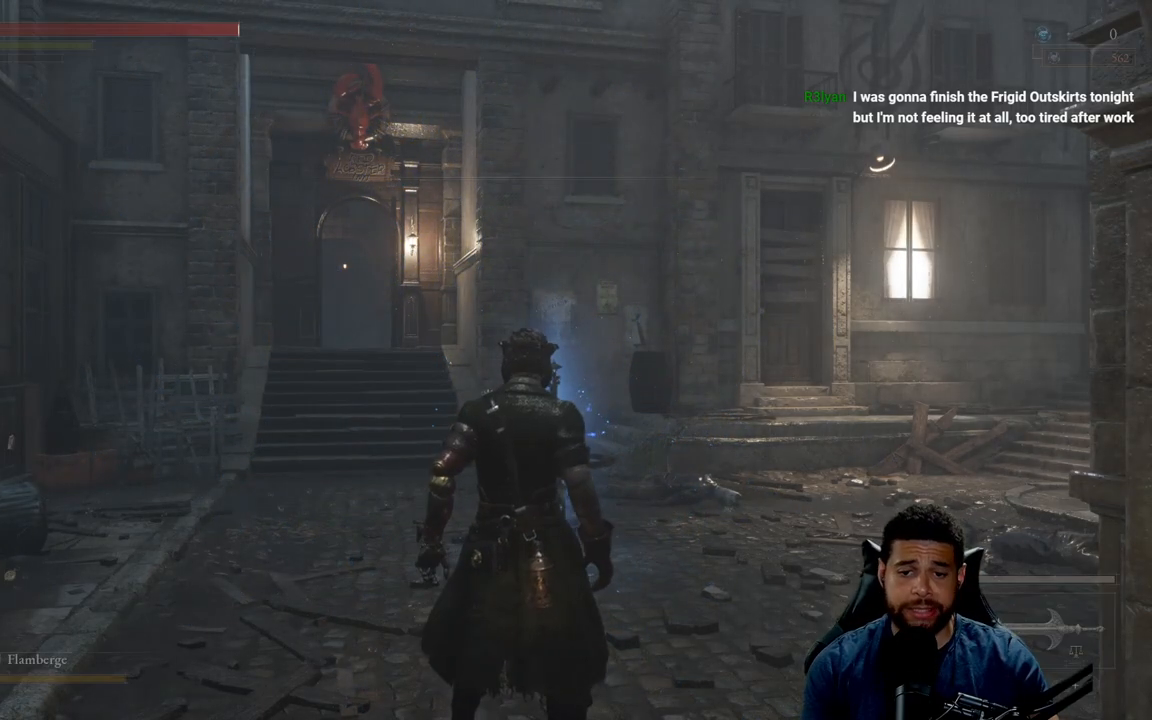
{"buttons": [], "left_stick": "up", "right_stick": "center", "events": [[350, "left_stick", "up-left"], [500, "left_stick", "up"]]}
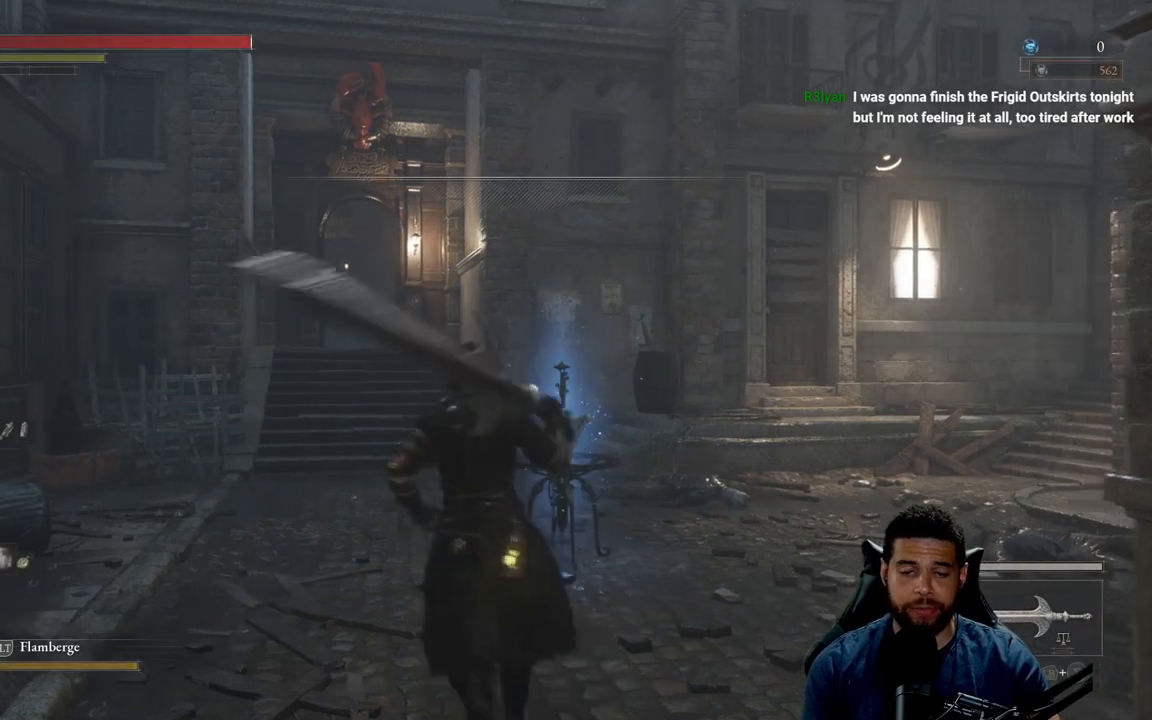
{"buttons": [], "left_stick": "up", "right_stick": "center", "events": [[133, "right_stick", "left"], [333, "right_stick", "center"]]}
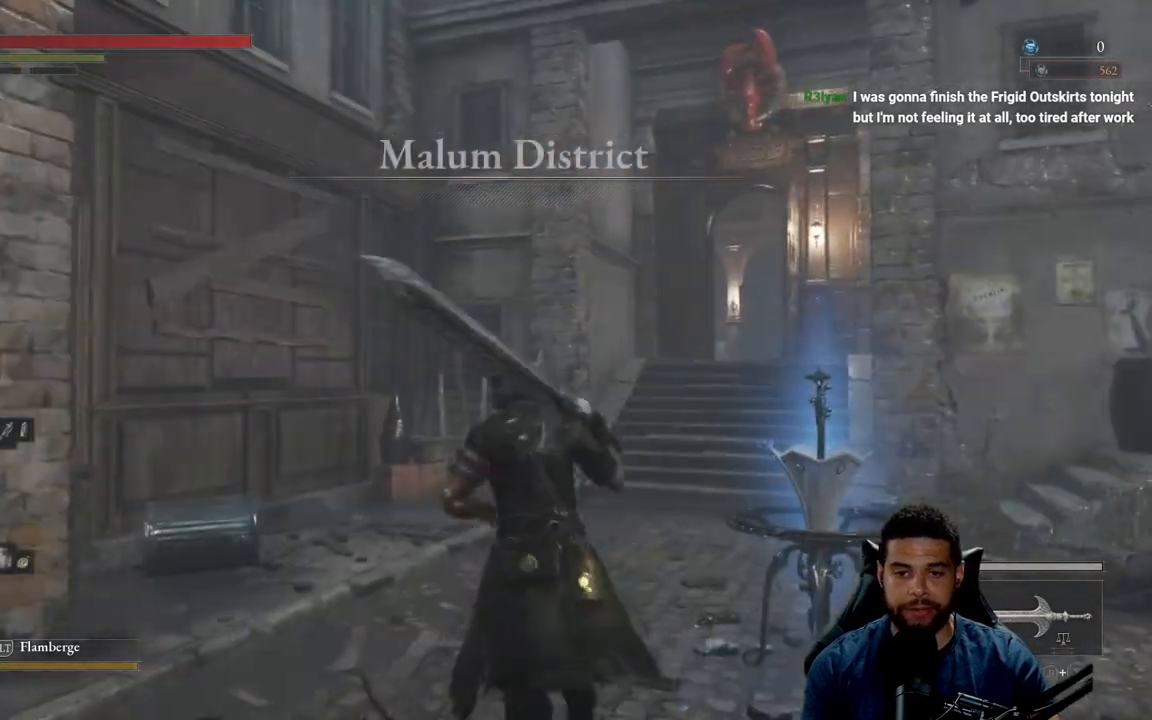
{"buttons": ["B"], "left_stick": "up", "right_stick": "right", "events": [[117, "B", "down"], [433, "right_stick", "right"]]}
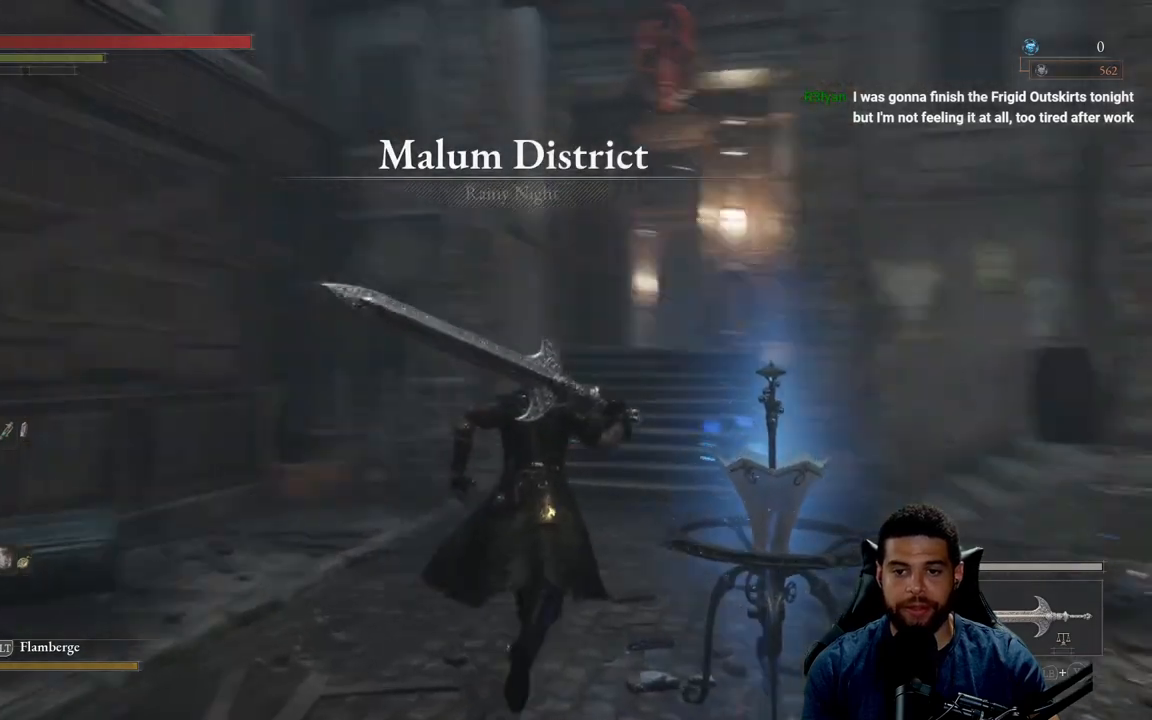
{"buttons": ["B"], "left_stick": "up", "right_stick": "center", "events": [[117, "right_stick", "center"]]}
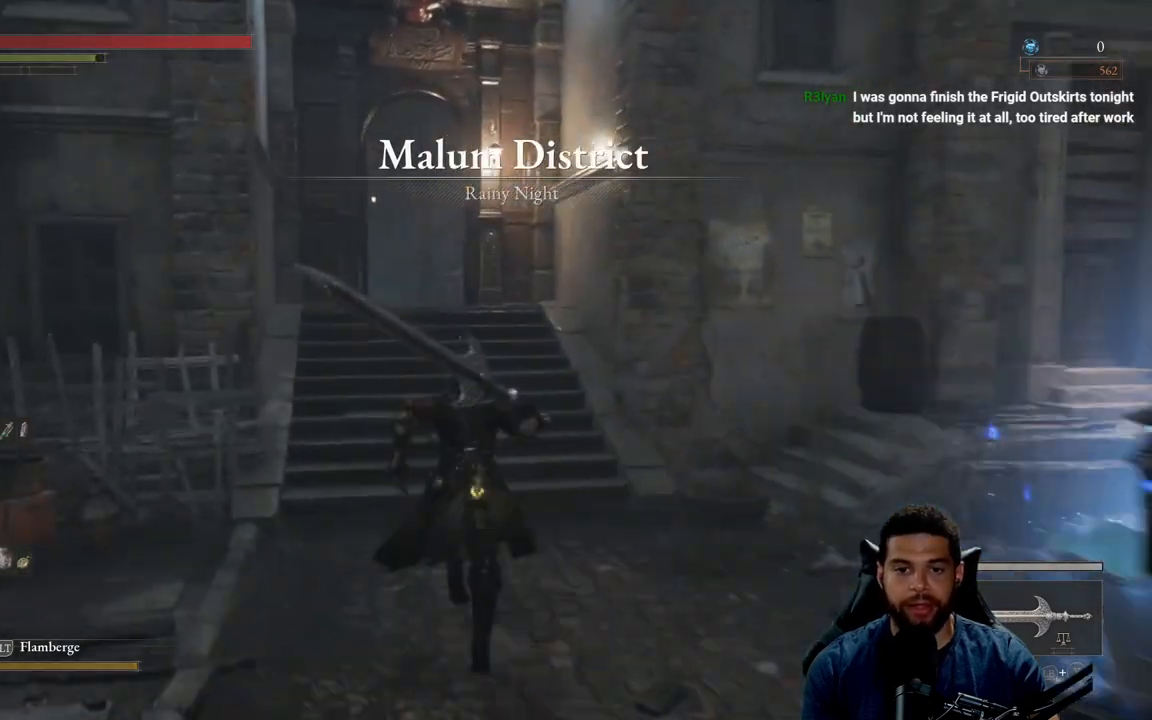
{"buttons": ["B"], "left_stick": "up", "right_stick": "center", "events": []}
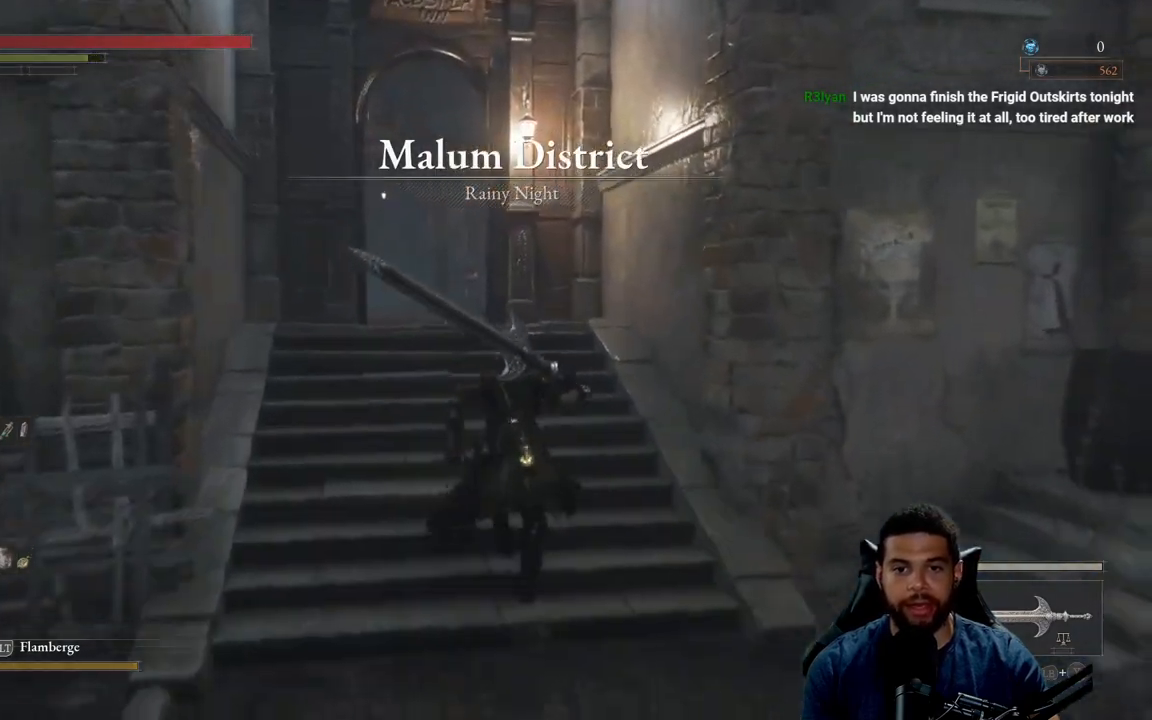
{"buttons": [], "left_stick": "up-left", "right_stick": "center", "events": [[150, "B", "up"], [200, "left_stick", "up-left"]]}